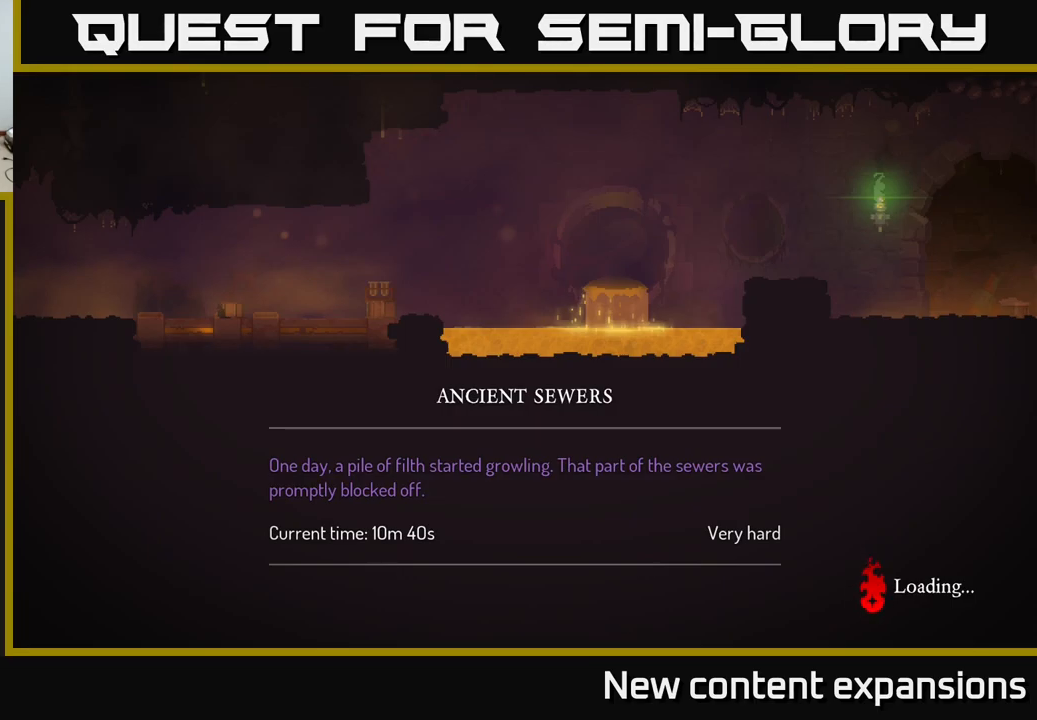
Gameplay with a controller (Xbox layout); each line is a JSON object with the inputs held at the frame after it. "events" lists button and stick changes between this image and that frame as [ms after this image, input, new state], when the widget could be followed in between.
{"buttons": [], "left_stick": "center", "right_stick": "center", "events": [[300, "A", "down"], [483, "A", "up"]]}
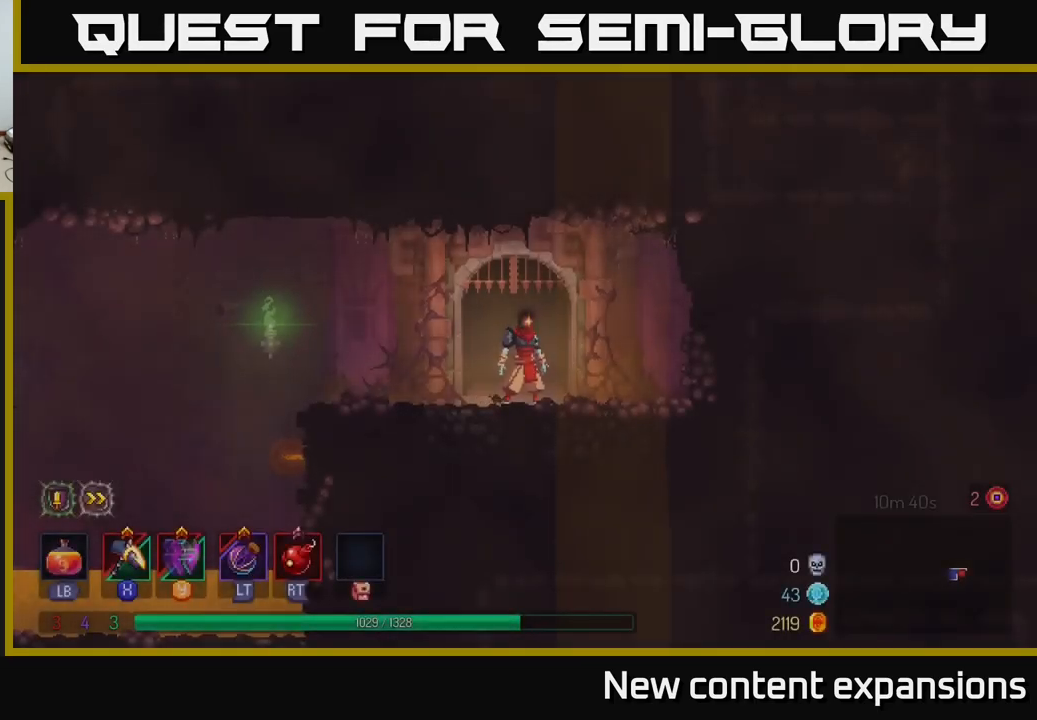
{"buttons": [], "left_stick": "left", "right_stick": "center", "events": [[400, "left_stick", "left"]]}
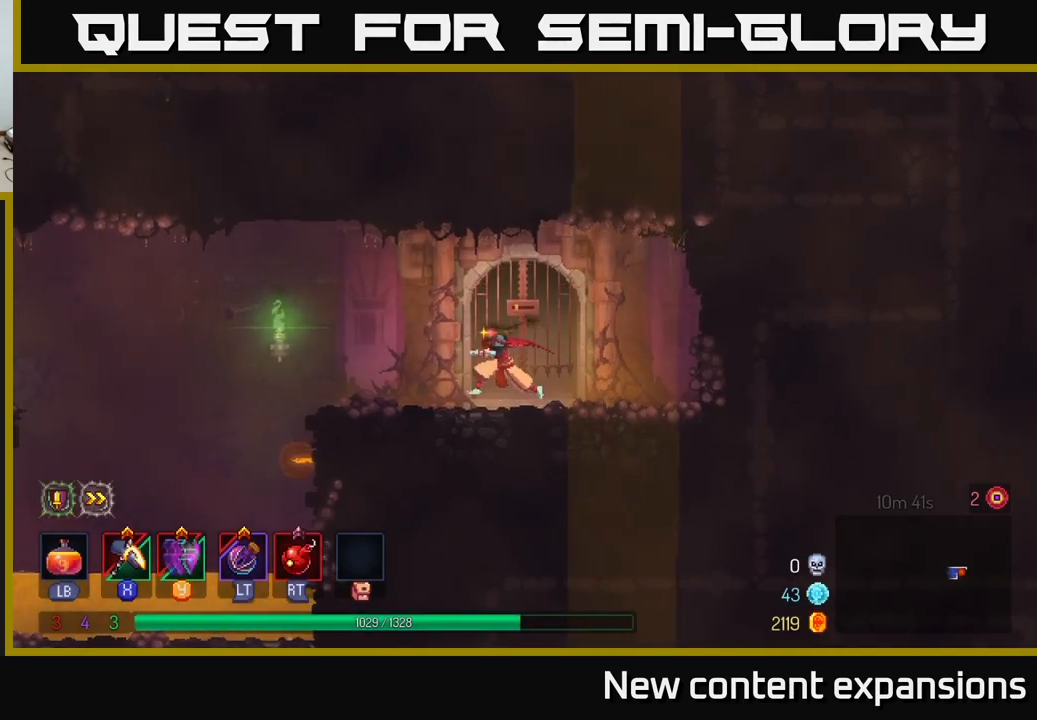
{"buttons": [], "left_stick": "left", "right_stick": "center", "events": []}
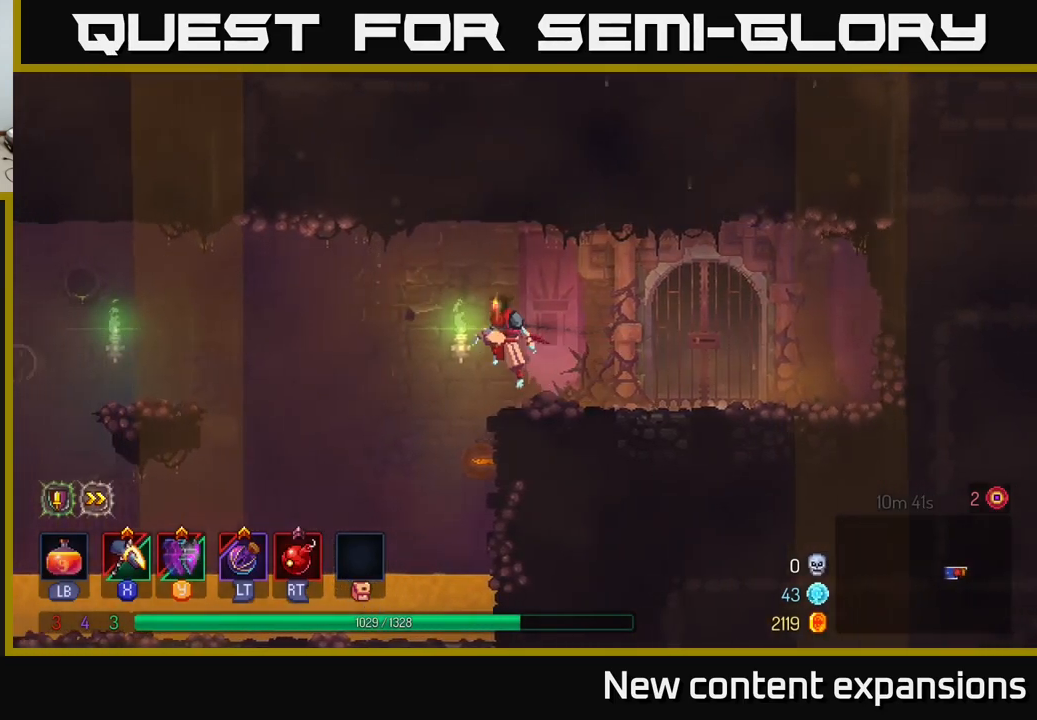
{"buttons": ["A"], "left_stick": "left", "right_stick": "center", "events": [[17, "A", "down"], [183, "A", "up"], [483, "A", "down"]]}
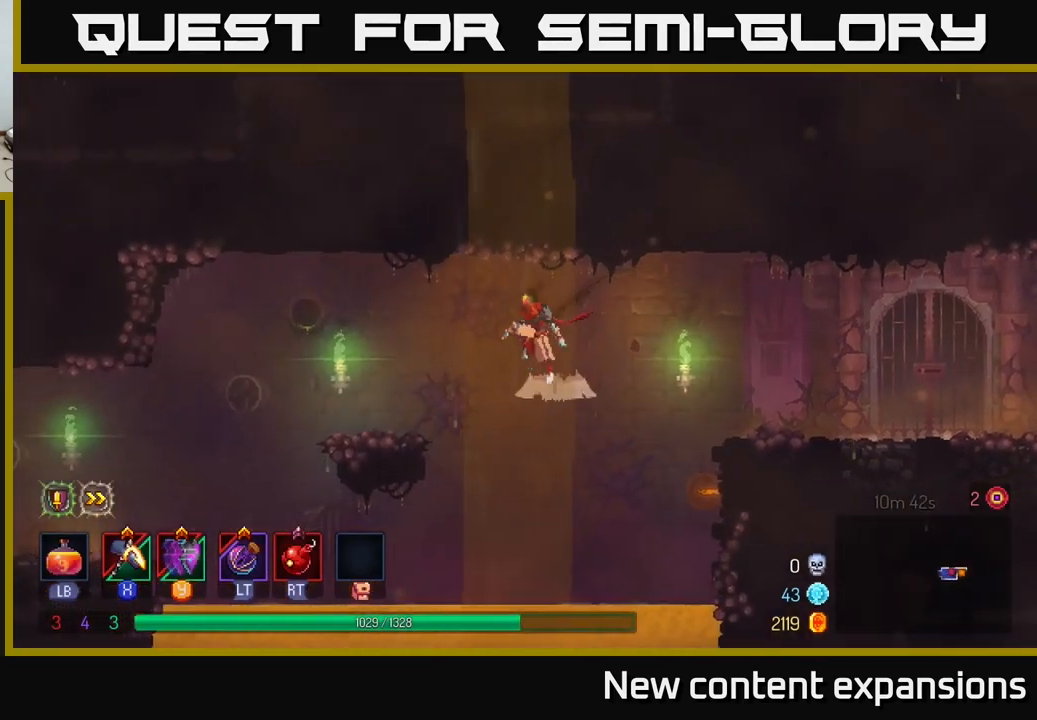
{"buttons": [], "left_stick": "left", "right_stick": "center", "events": [[150, "A", "up"], [367, "left_stick", "center"], [450, "left_stick", "left"]]}
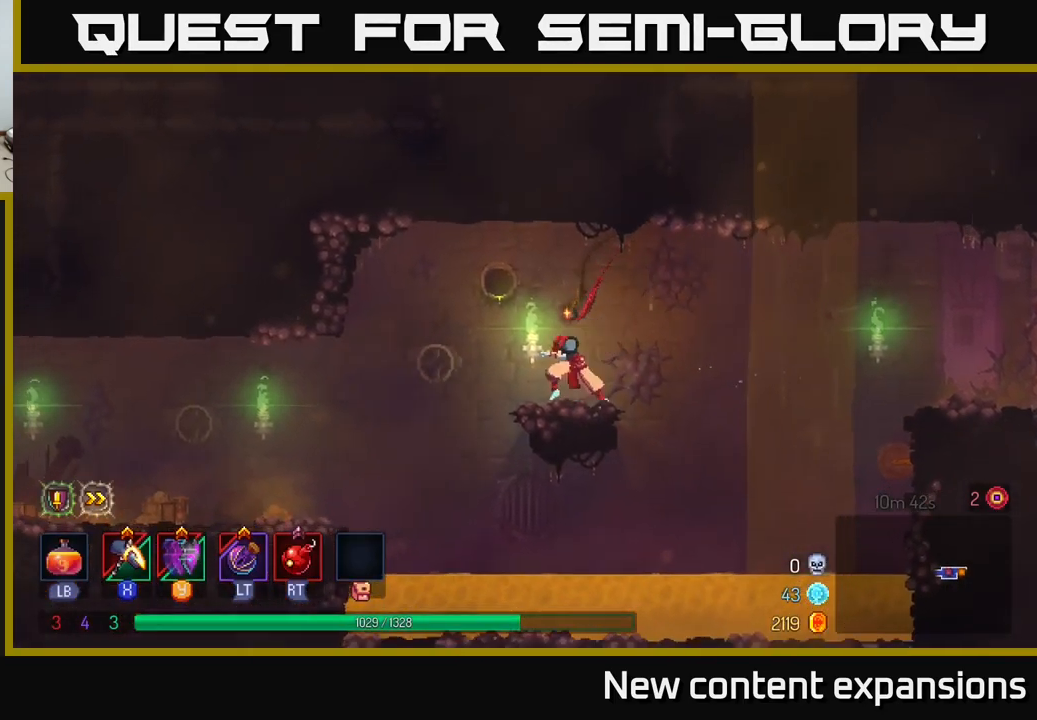
{"buttons": [], "left_stick": "left", "right_stick": "center", "events": [[117, "A", "down"], [233, "A", "up"]]}
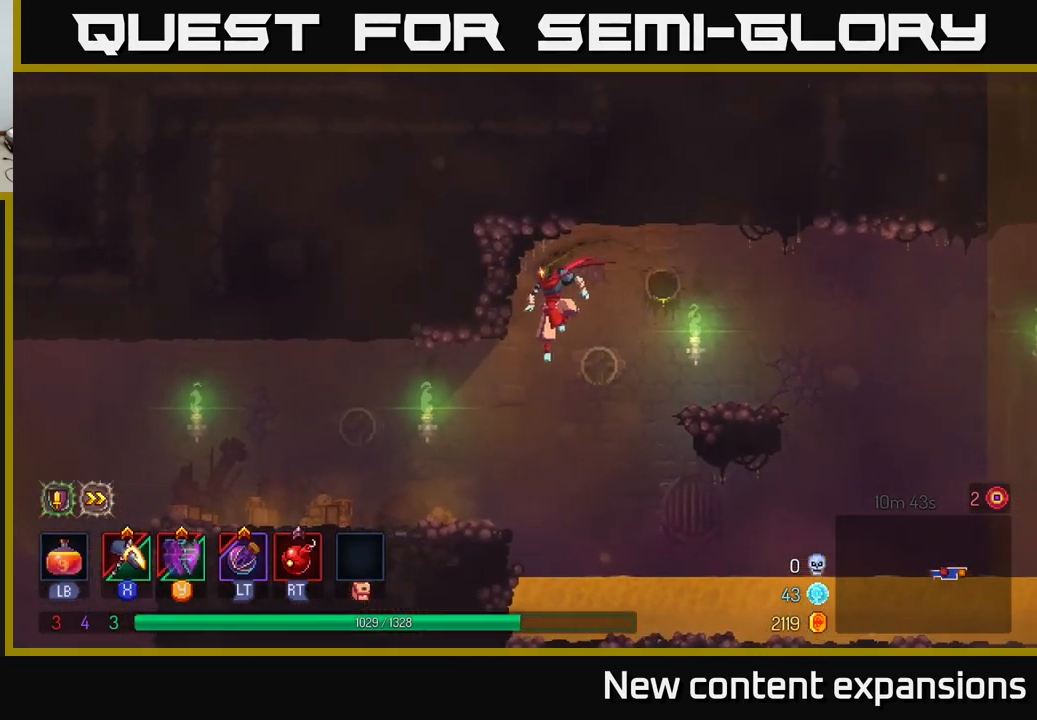
{"buttons": [], "left_stick": "left", "right_stick": "center", "events": [[150, "B", "down"], [350, "B", "up"]]}
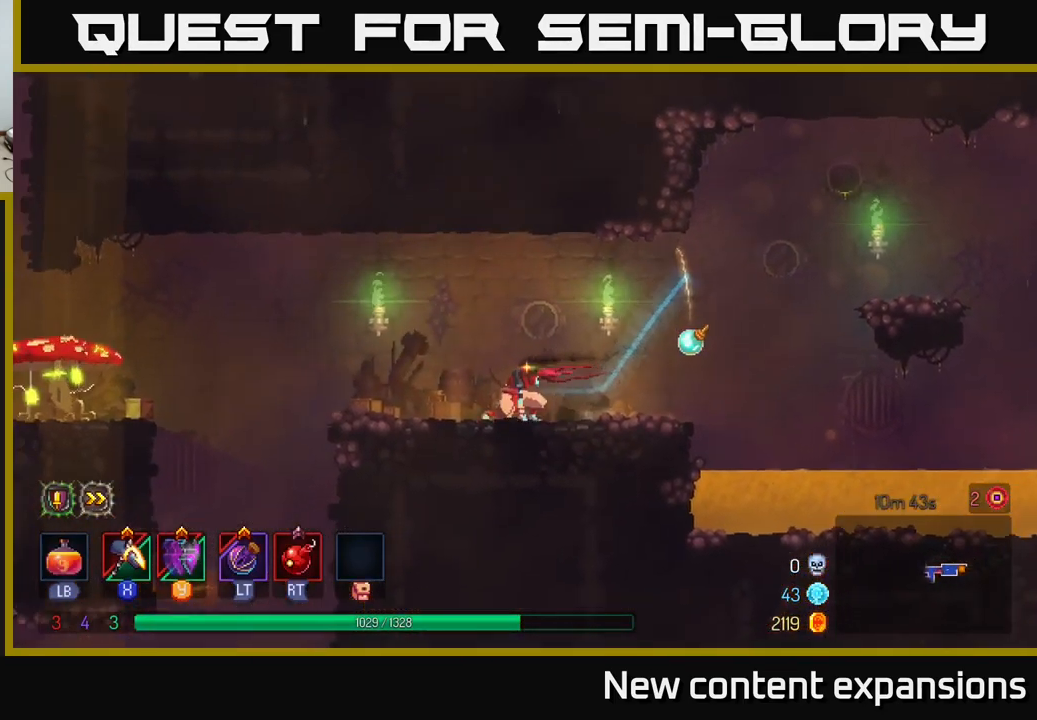
{"buttons": ["A"], "left_stick": "left", "right_stick": "center", "events": [[417, "A", "down"]]}
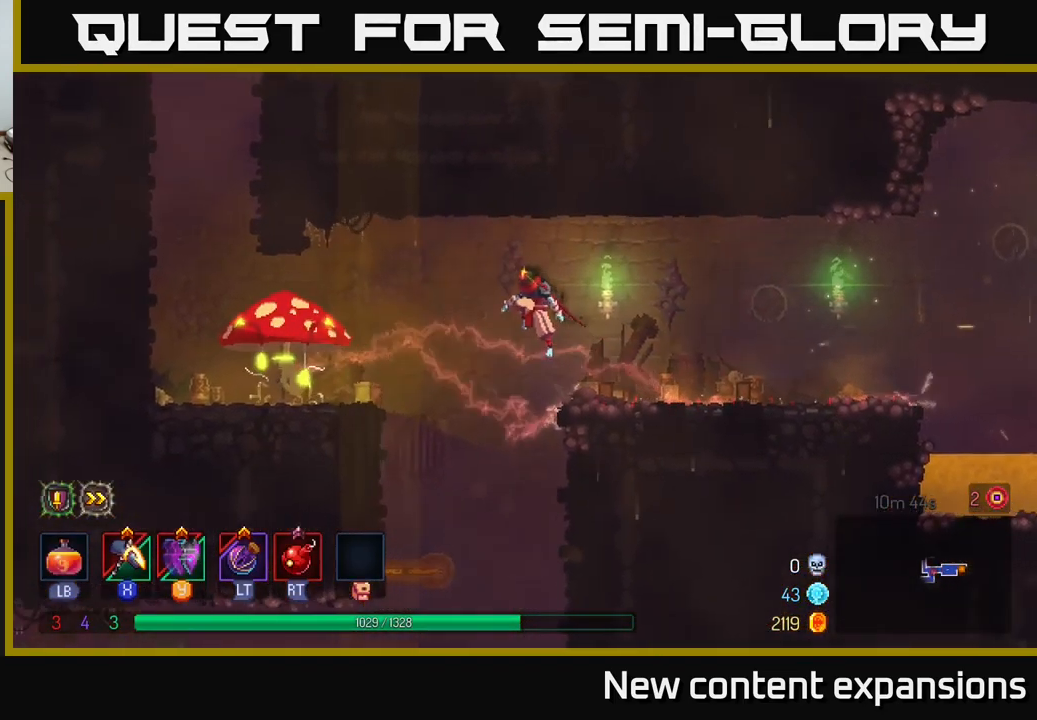
{"buttons": [], "left_stick": "center", "right_stick": "center", "events": [[150, "A", "up"], [317, "A", "down"], [417, "left_stick", "center"], [450, "A", "up"]]}
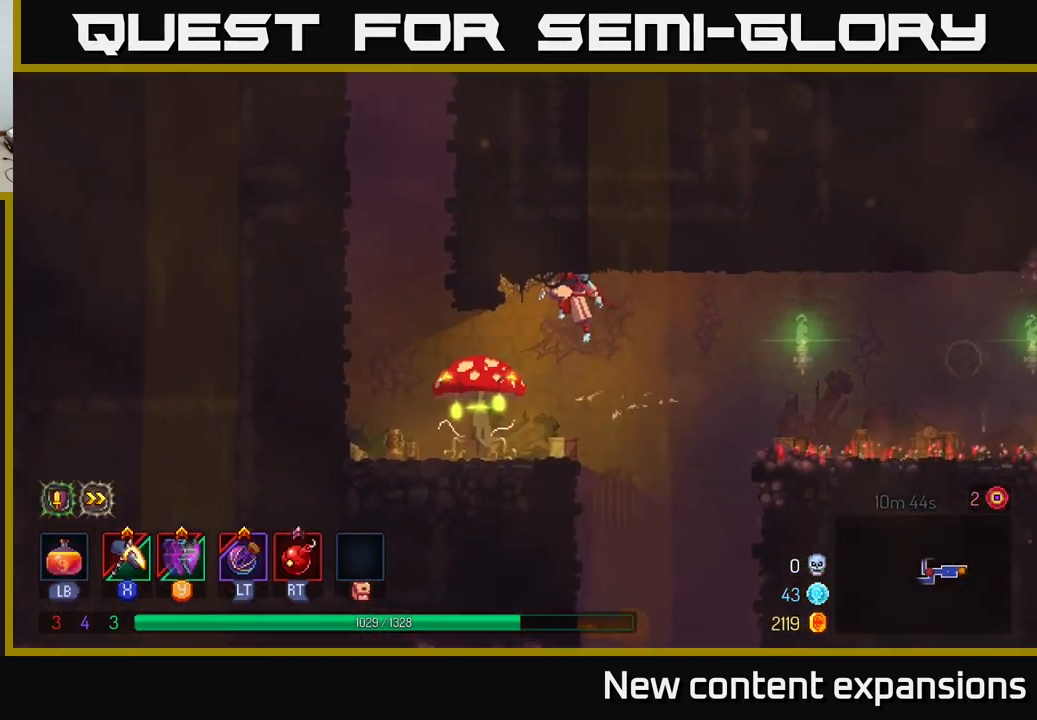
{"buttons": ["X"], "left_stick": "center", "right_stick": "center", "events": [[217, "left_stick", "left"], [317, "X", "down"], [400, "left_stick", "center"]]}
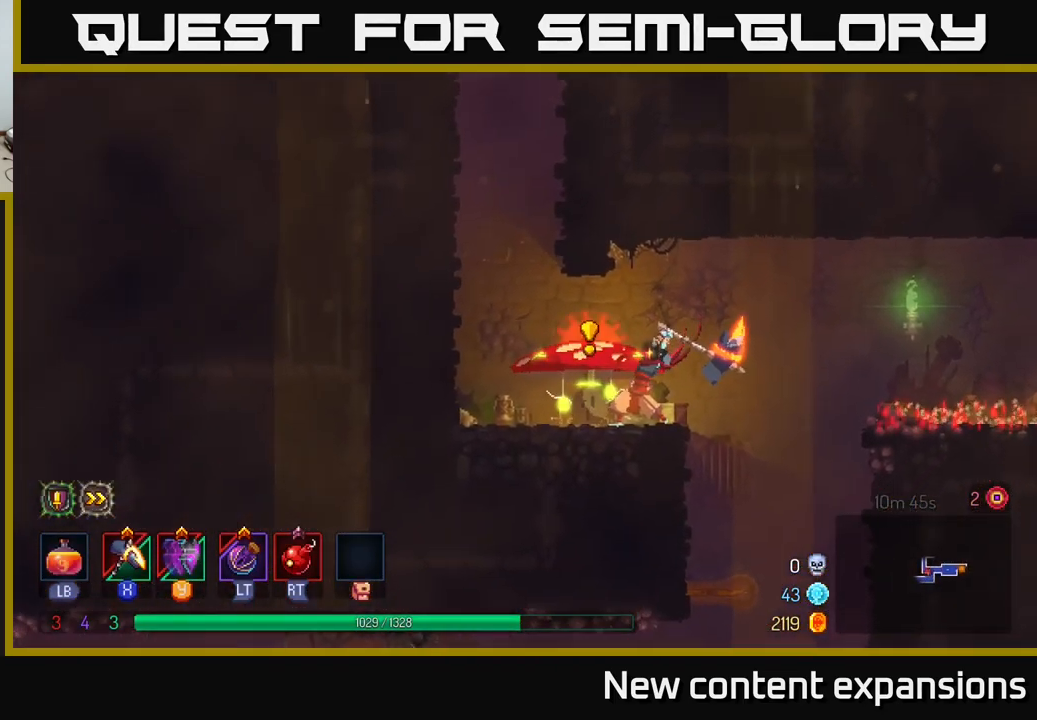
{"buttons": [], "left_stick": "center", "right_stick": "center", "events": [[333, "X", "up"]]}
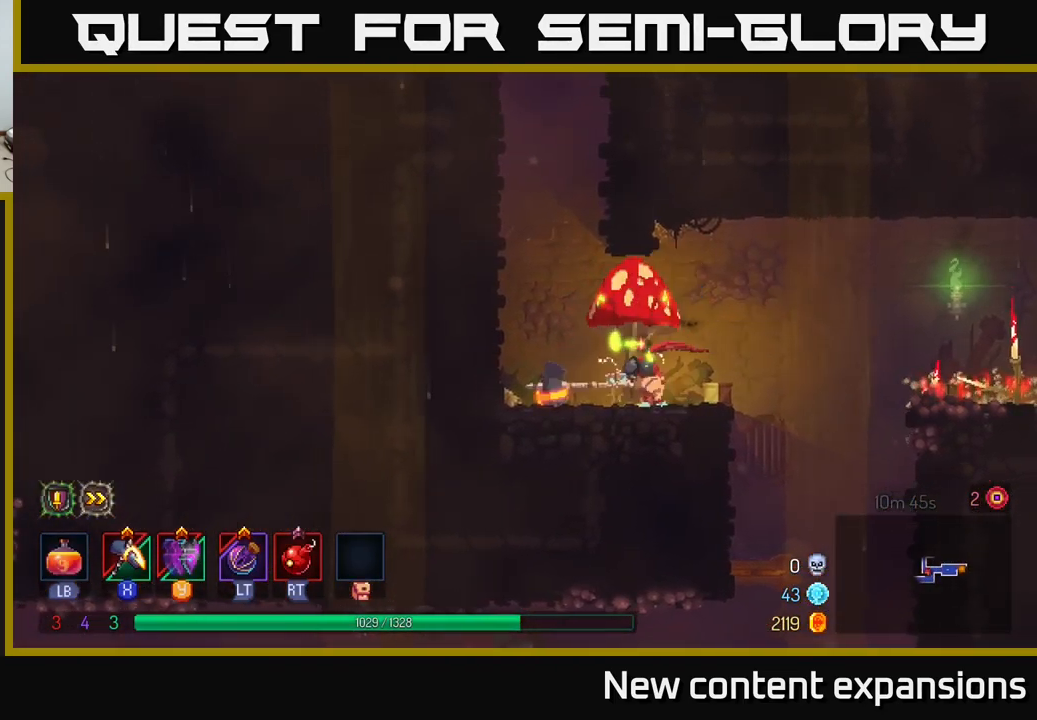
{"buttons": [], "left_stick": "right", "right_stick": "center", "events": [[216, "left_stick", "left"], [283, "B", "down"], [449, "B", "up"], [499, "left_stick", "right"]]}
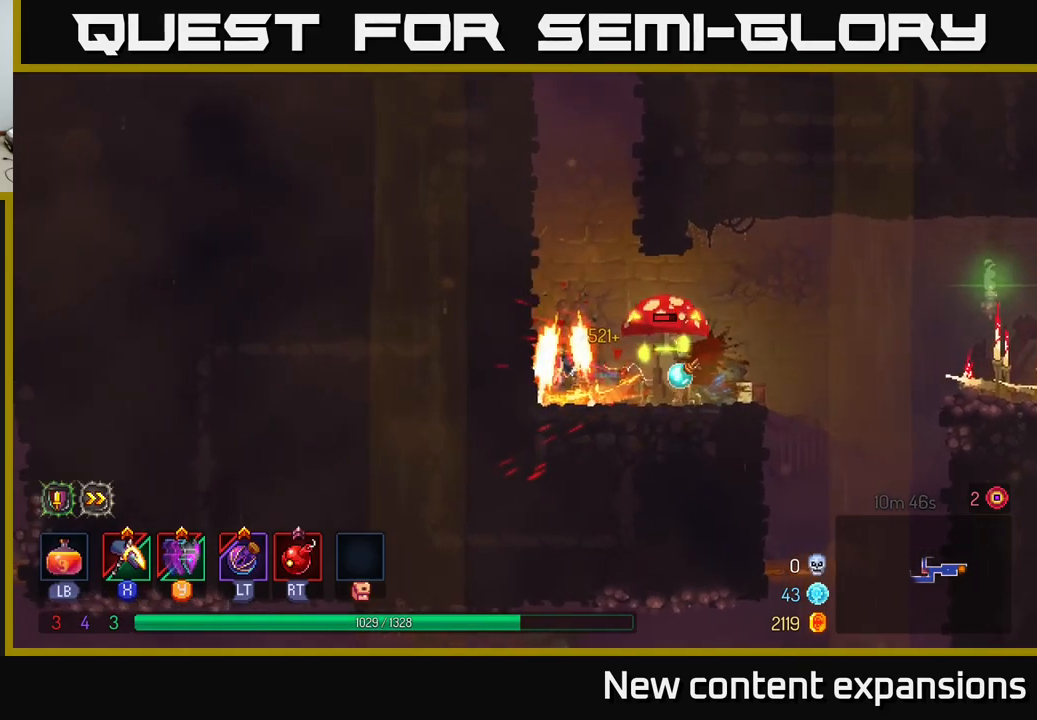
{"buttons": ["X"], "left_stick": "center", "right_stick": "center", "events": [[50, "X", "down"], [184, "left_stick", "center"]]}
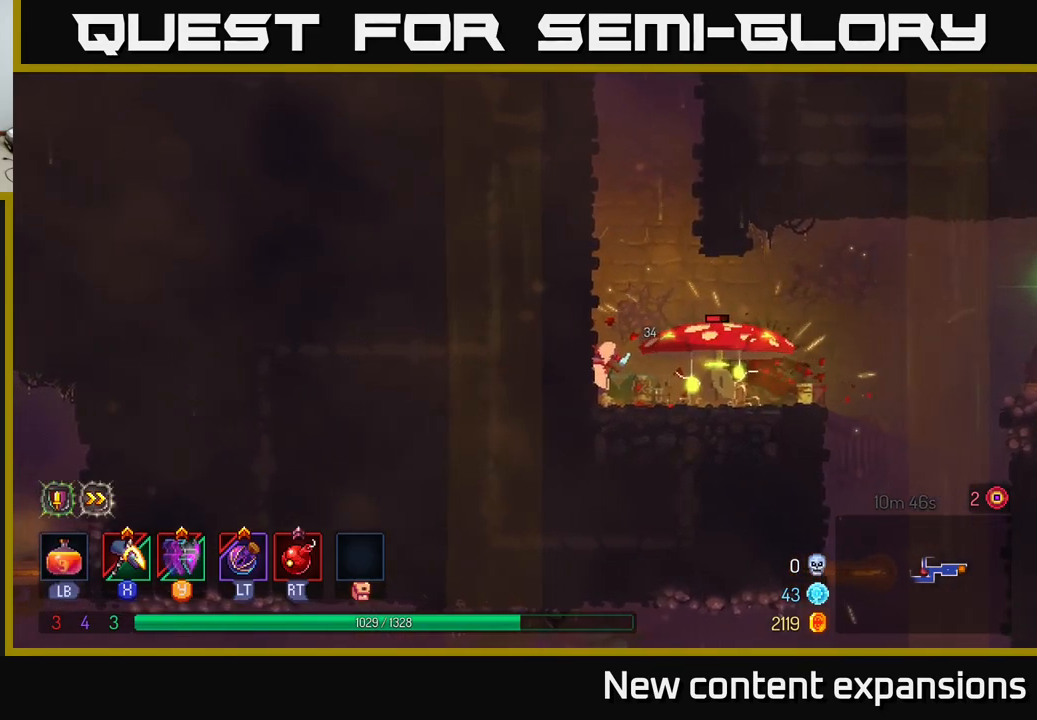
{"buttons": ["X"], "left_stick": "center", "right_stick": "center", "events": [[117, "X", "up"], [200, "left_stick", "right"], [300, "left_stick", "center"], [450, "X", "down"]]}
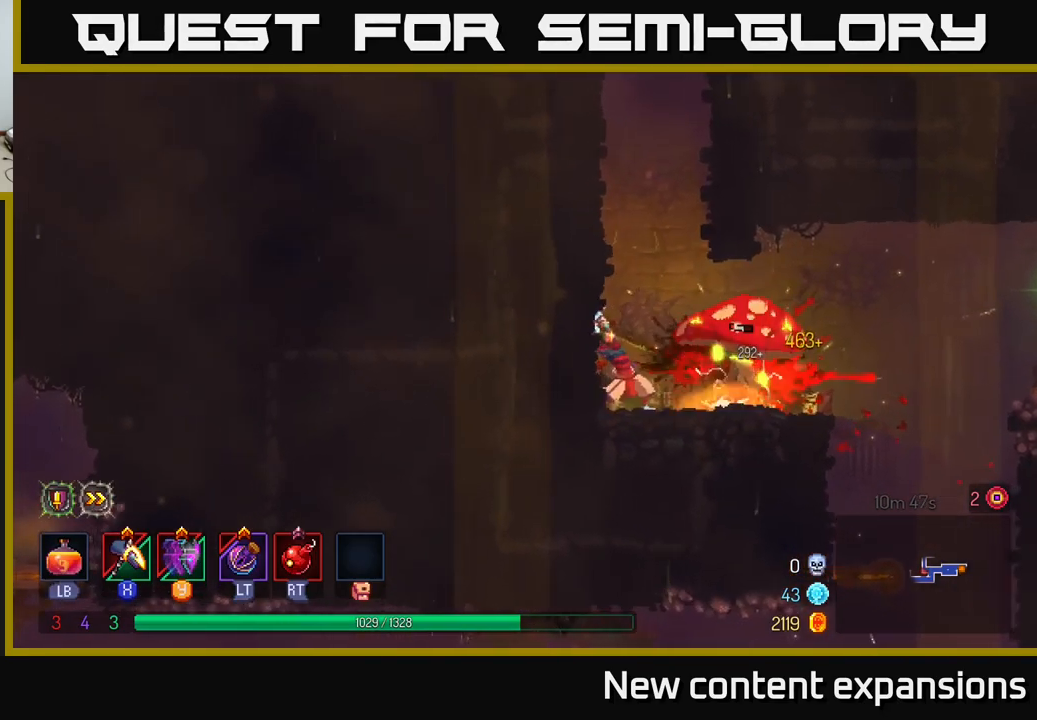
{"buttons": ["X"], "left_stick": "center", "right_stick": "center", "events": []}
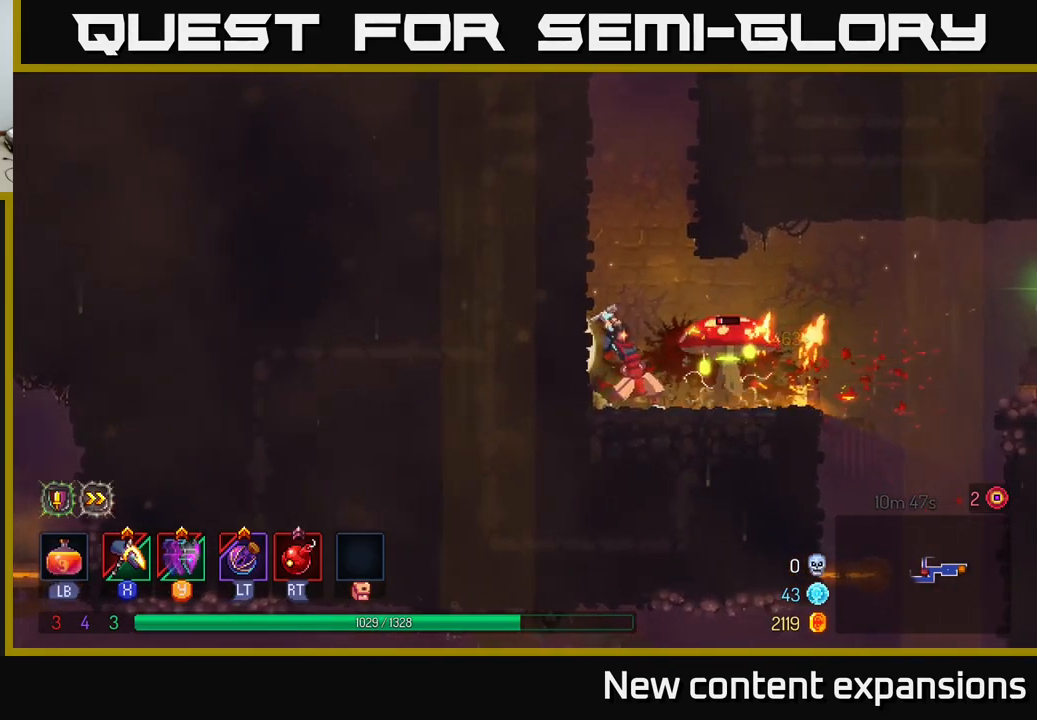
{"buttons": [], "left_stick": "right", "right_stick": "center", "events": [[67, "X", "up"], [484, "left_stick", "right"]]}
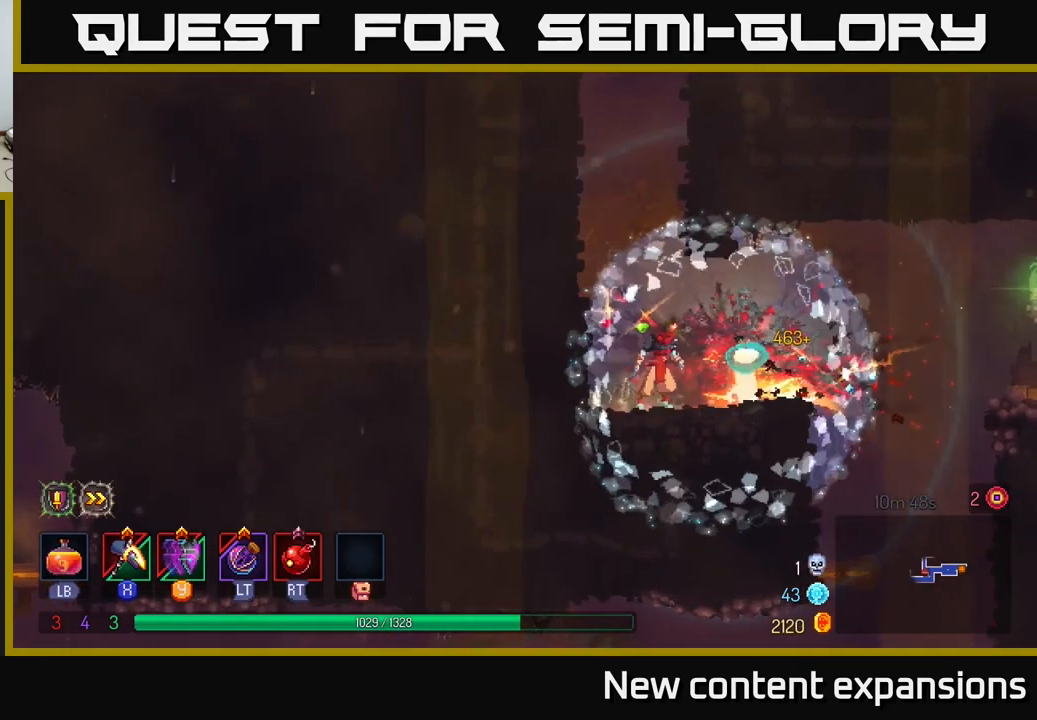
{"buttons": [], "left_stick": "right", "right_stick": "center", "events": []}
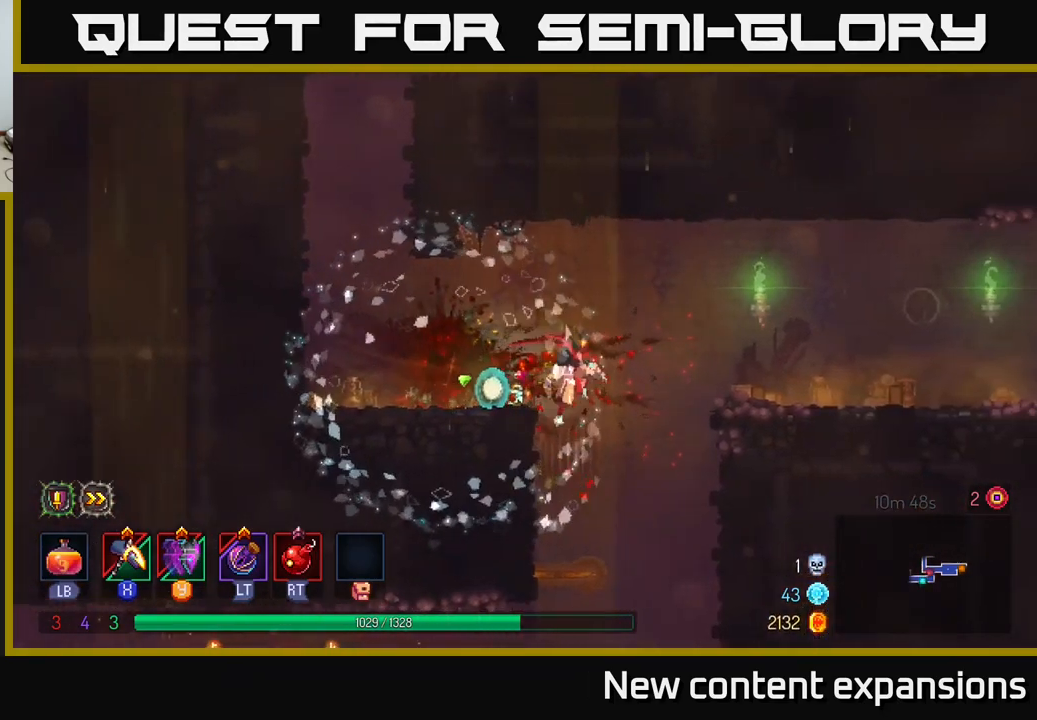
{"buttons": [], "left_stick": "left", "right_stick": "center", "events": [[150, "left_stick", "down"], [467, "left_stick", "left"]]}
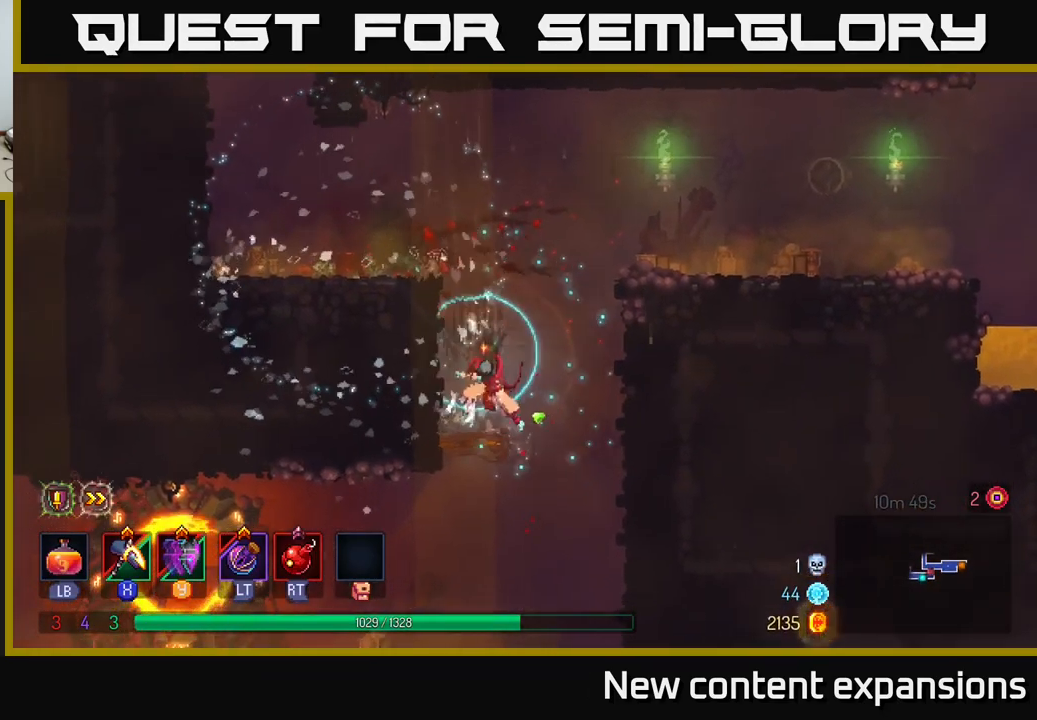
{"buttons": [], "left_stick": "right", "right_stick": "center", "events": [[200, "left_stick", "right"]]}
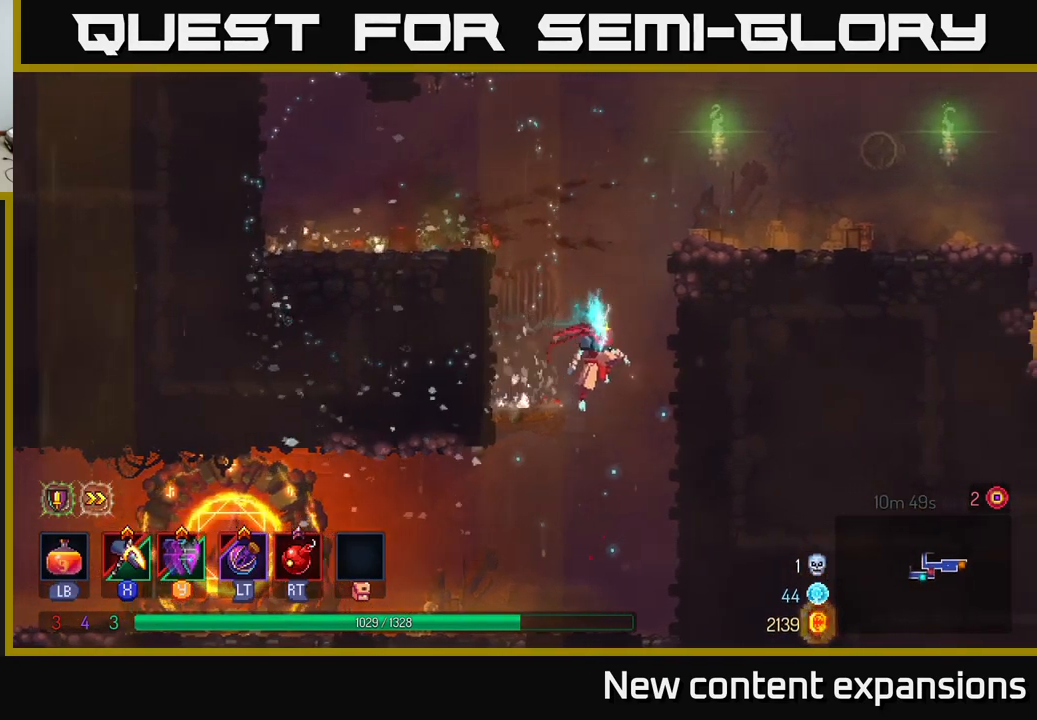
{"buttons": ["B"], "left_stick": "left", "right_stick": "center", "events": [[184, "left_stick", "left"], [467, "B", "down"]]}
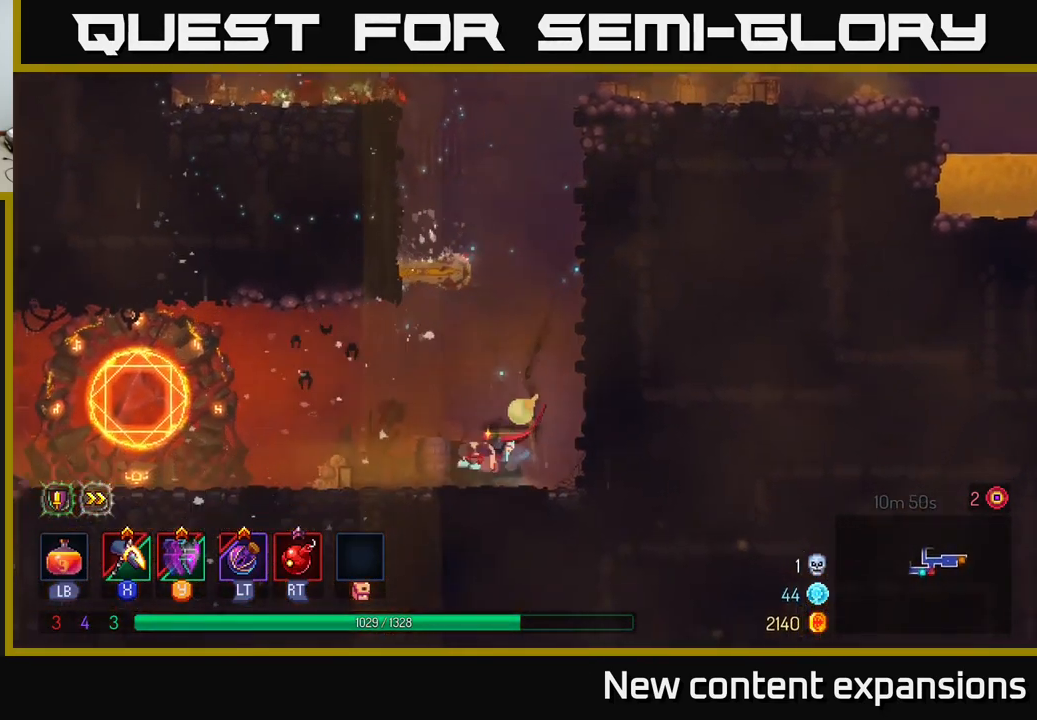
{"buttons": ["A"], "left_stick": "left", "right_stick": "center", "events": [[84, "B", "up"], [400, "A", "down"]]}
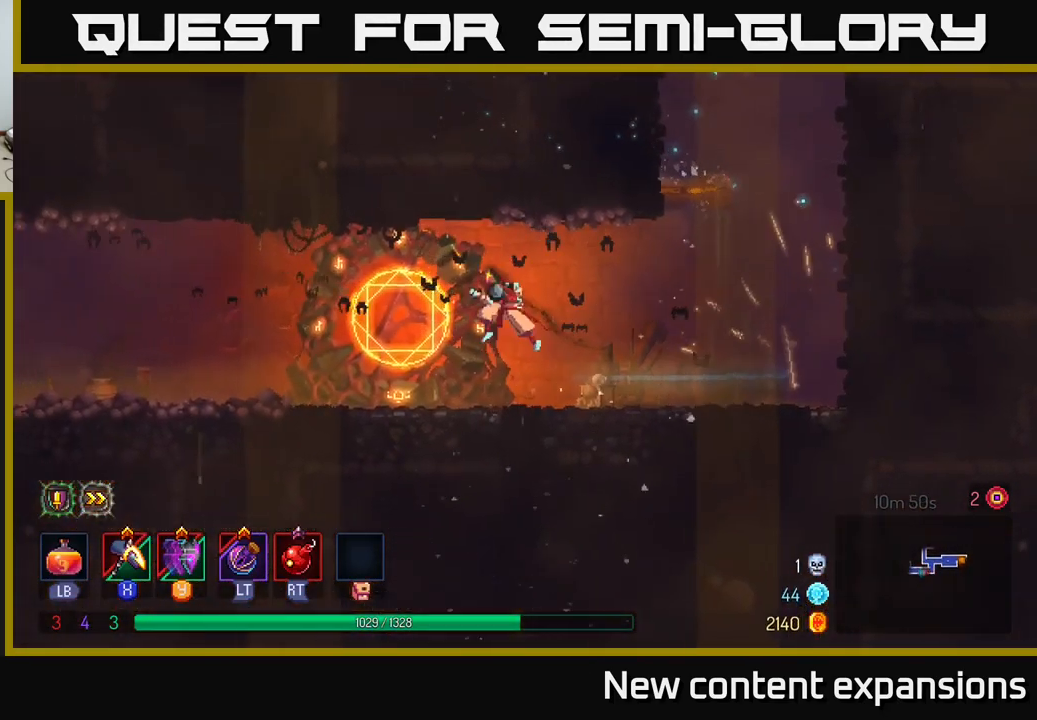
{"buttons": ["B"], "left_stick": "left", "right_stick": "center", "events": [[17, "A", "up"], [384, "B", "down"]]}
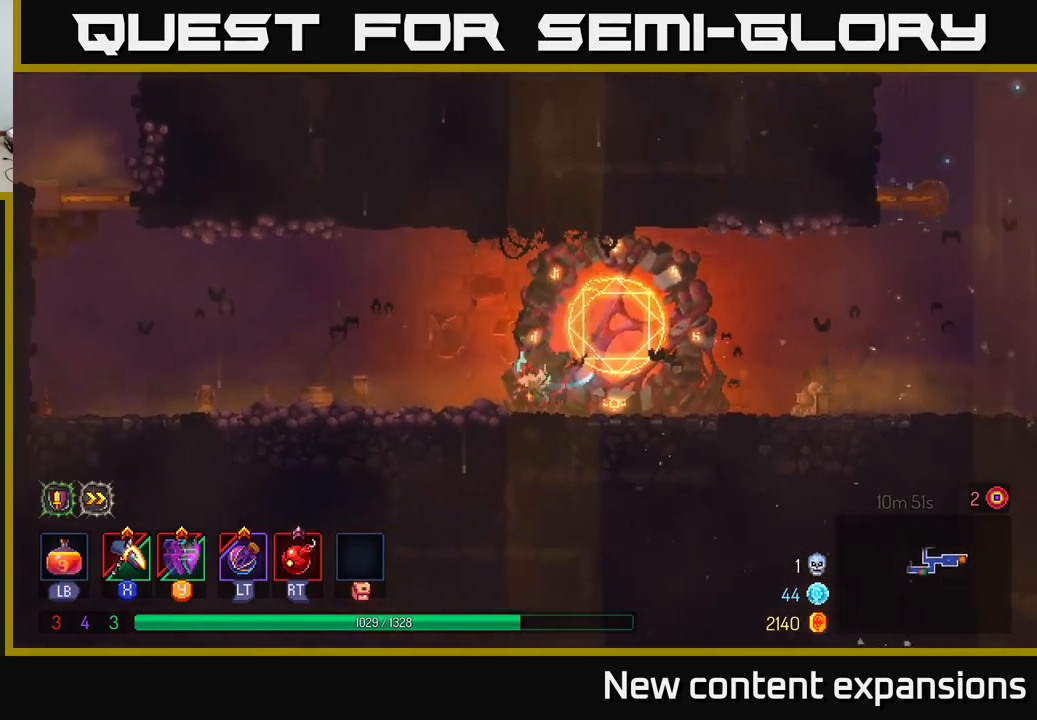
{"buttons": [], "left_stick": "left", "right_stick": "center", "events": [[116, "B", "up"]]}
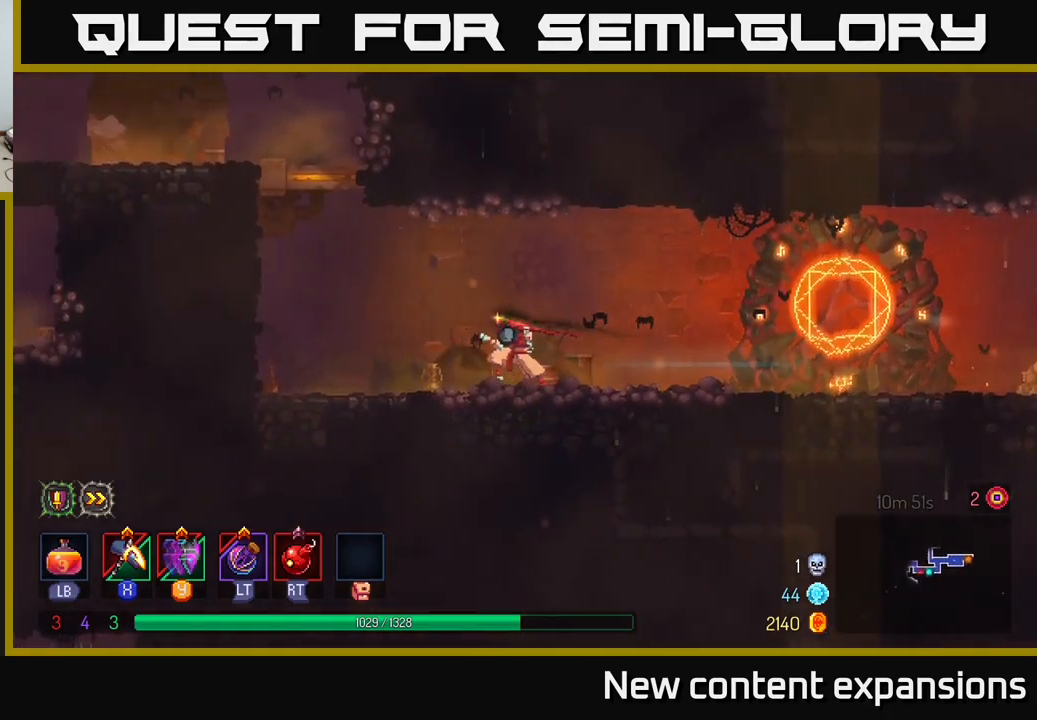
{"buttons": ["A"], "left_stick": "left", "right_stick": "center", "events": [[216, "A", "down"], [350, "A", "up"], [433, "A", "down"]]}
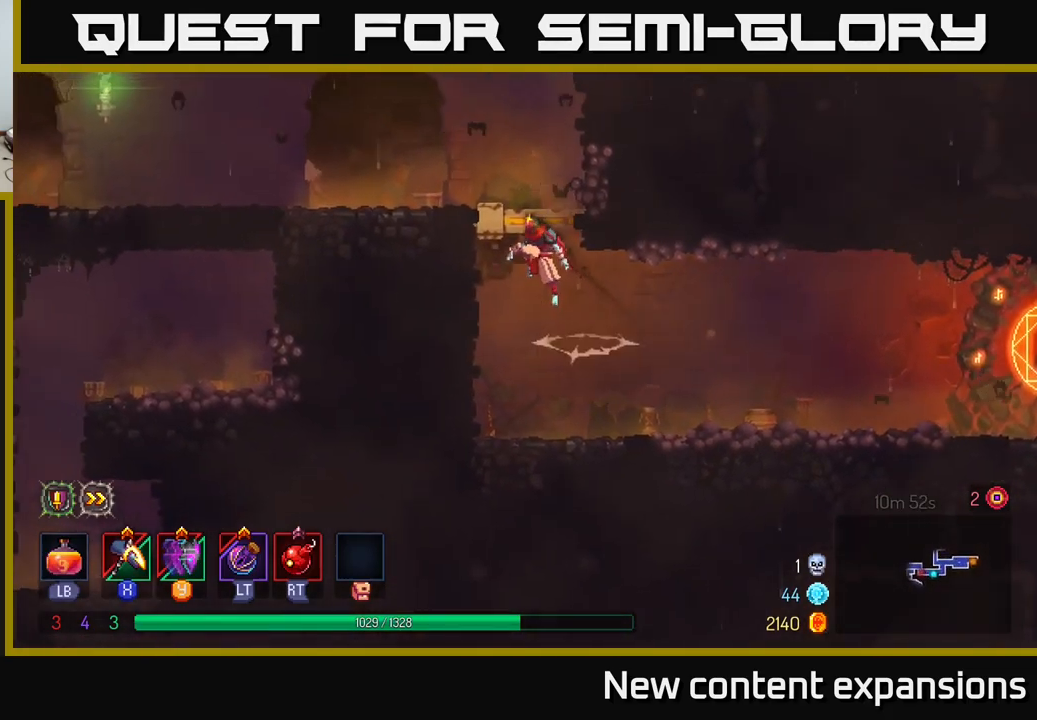
{"buttons": ["B"], "left_stick": "left", "right_stick": "center", "events": [[150, "A", "up"], [416, "B", "down"]]}
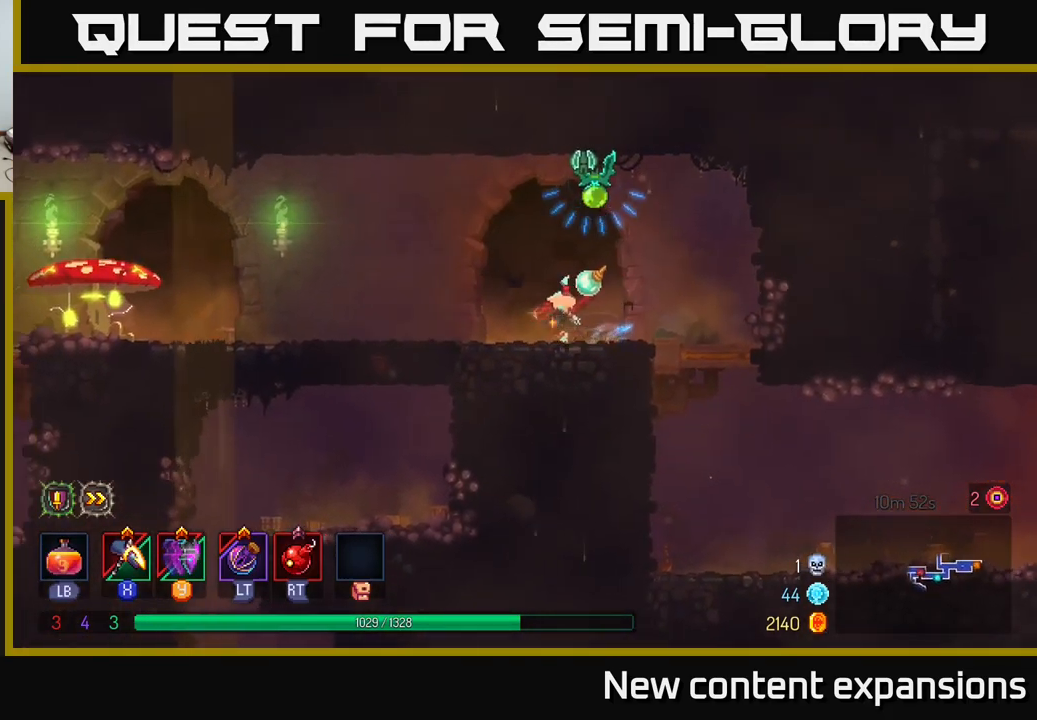
{"buttons": [], "left_stick": "left", "right_stick": "center", "events": [[66, "B", "up"]]}
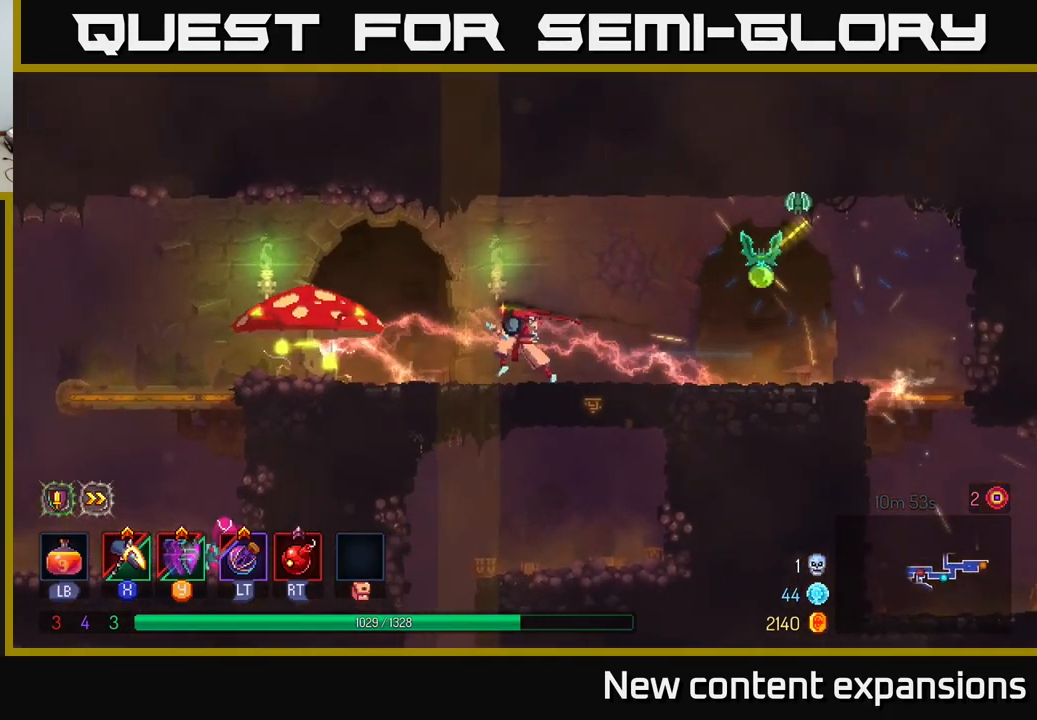
{"buttons": ["X"], "left_stick": "center", "right_stick": "center", "events": [[66, "X", "down"], [333, "left_stick", "center"]]}
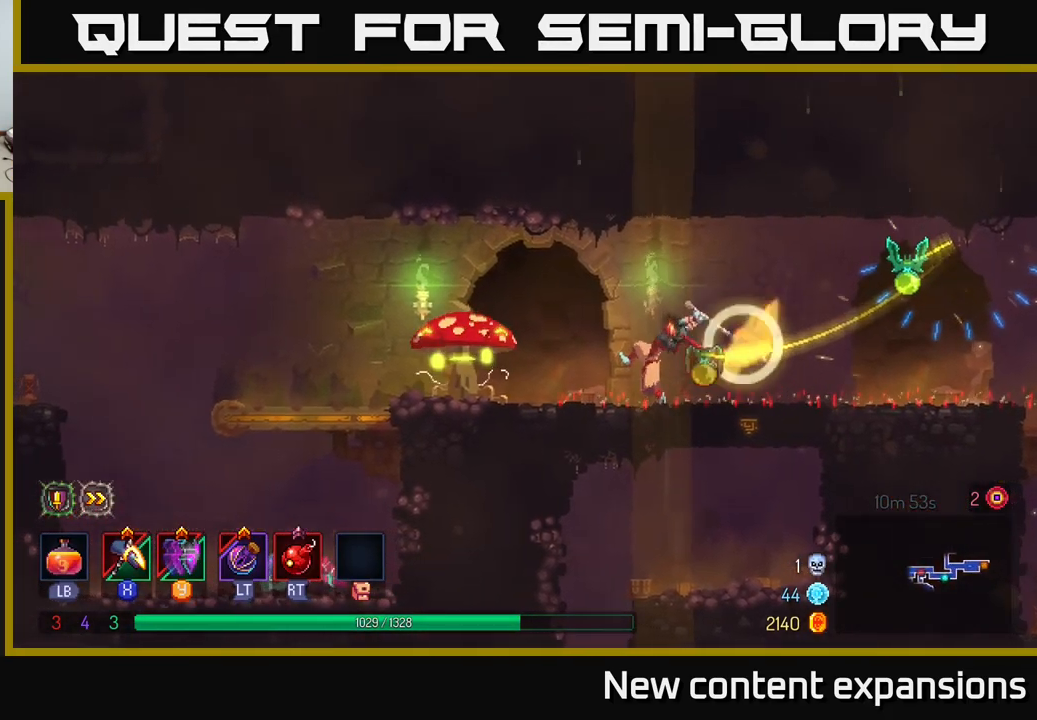
{"buttons": [], "left_stick": "left", "right_stick": "center", "events": [[33, "left_stick", "left"], [50, "X", "up"], [250, "B", "down"], [383, "B", "up"], [433, "B", "down"], [483, "B", "up"]]}
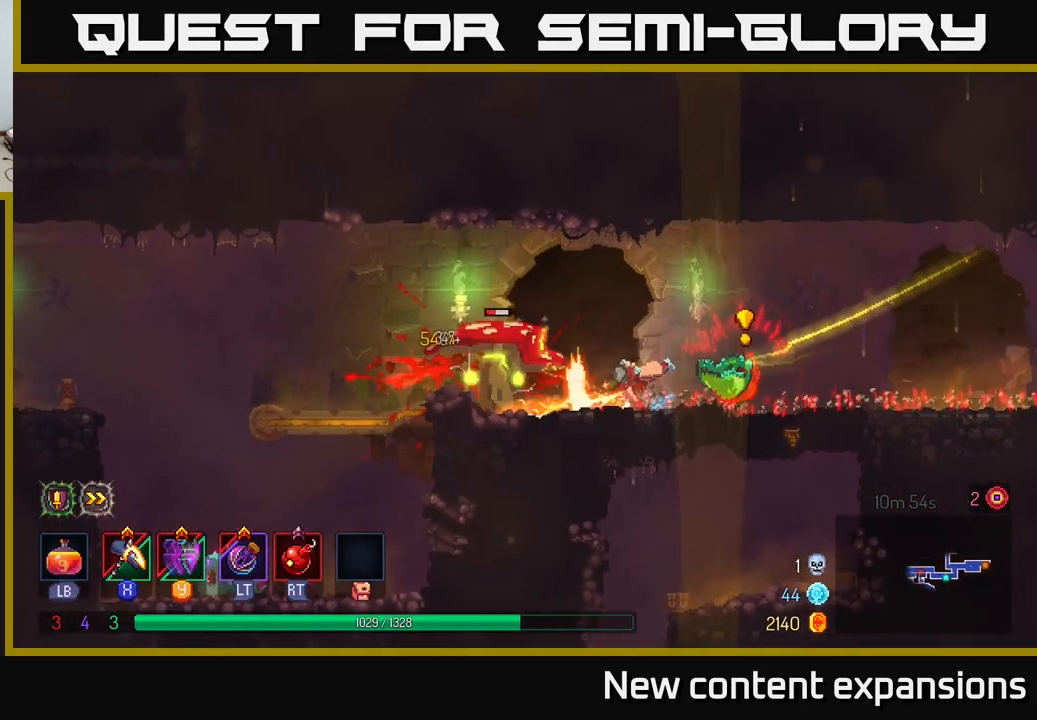
{"buttons": [], "left_stick": "left", "right_stick": "center", "events": [[50, "B", "down"], [100, "B", "up"], [183, "B", "down"], [250, "B", "up"], [333, "B", "down"], [400, "B", "up"]]}
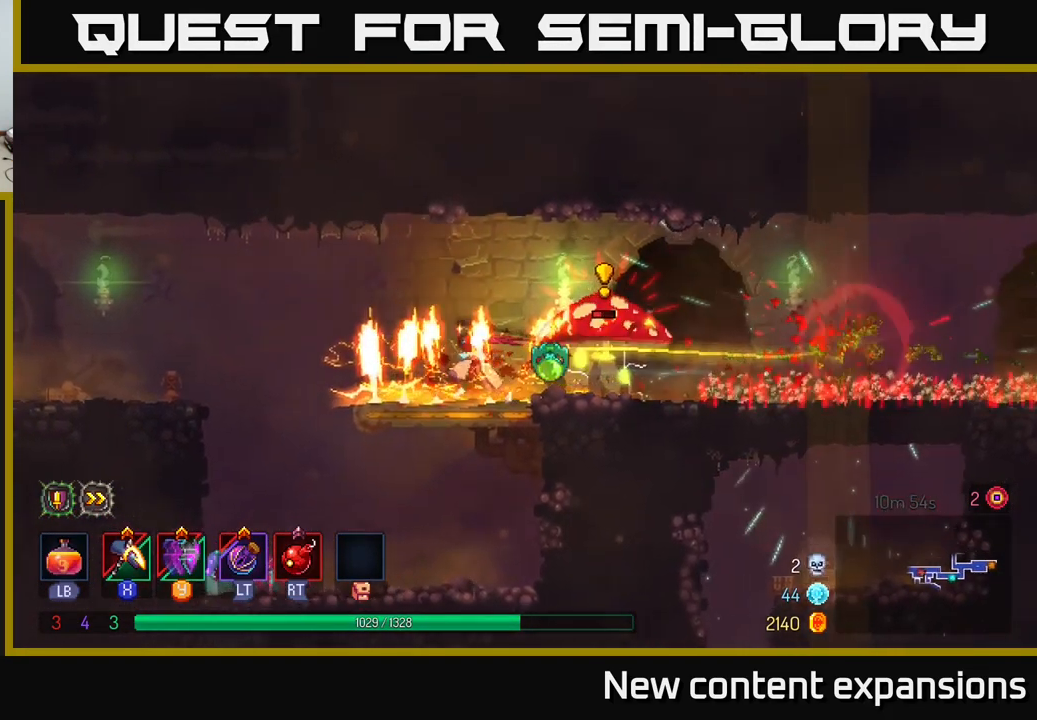
{"buttons": [], "left_stick": "up-left", "right_stick": "center", "events": [[166, "left_stick", "up-left"], [200, "A", "down"], [350, "A", "up"]]}